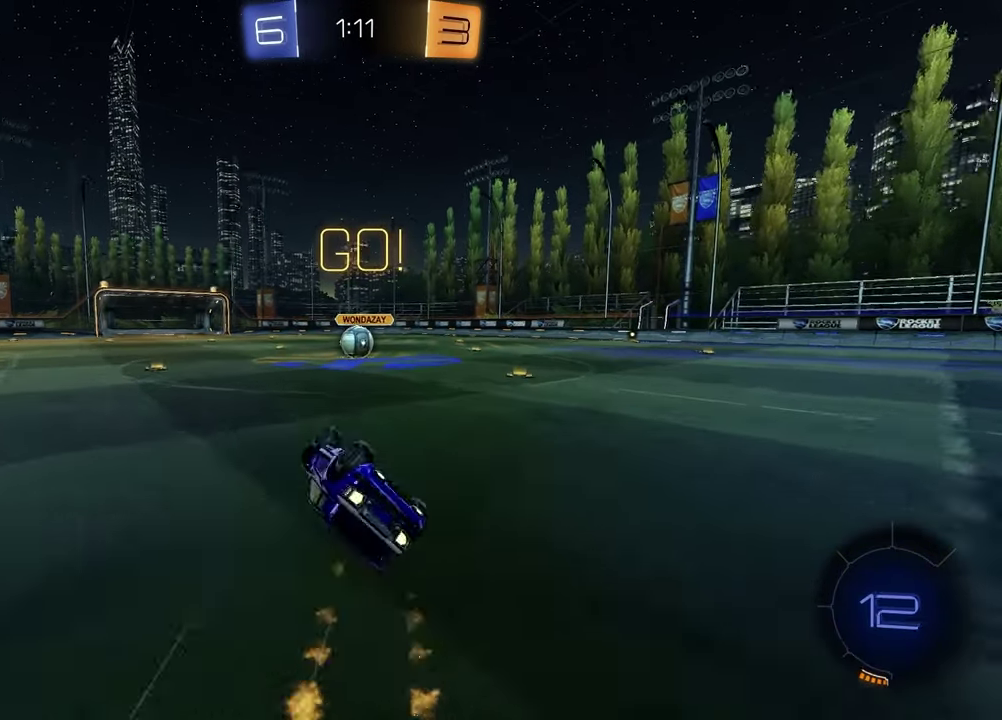
Gameplay with a controller (PlayStation layout); each line is a JSON object with the inputs held at the frame after it (dt_ms = milliseconds from this image to that frame). "events" lists button and stick changes between this image and that frame as [ms after this image, input, new state], when the widget could be followed in between. Not read: R1.
{"dt_ms": 600, "buttons": [], "left_stick": "center", "right_stick": "center", "events": [[217, "SQUARE", "up"], [217, "left_stick", "center"], [500, "R2", "up"], [533, "left_stick", "left"], [600, "left_stick", "center"]]}
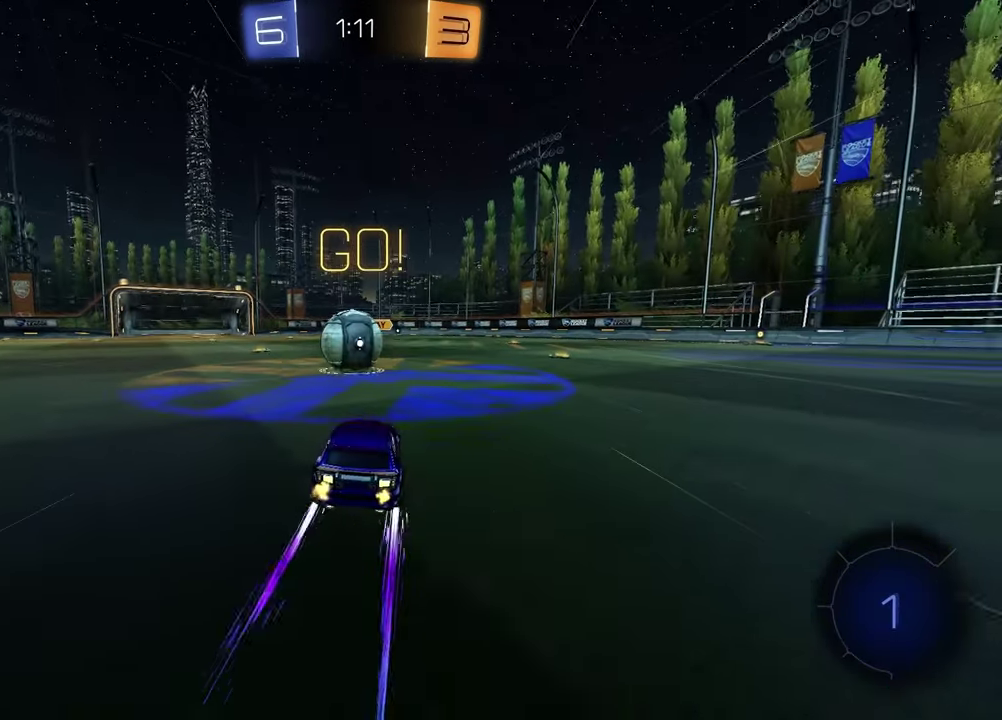
{"dt_ms": 400, "buttons": ["R2"], "left_stick": "center", "right_stick": "center", "events": [[50, "L1", "down"], [67, "L2", "down"], [283, "left_stick", "left"], [333, "R2", "down"], [350, "left_stick", "center"], [383, "L1", "up"], [383, "L2", "up"]]}
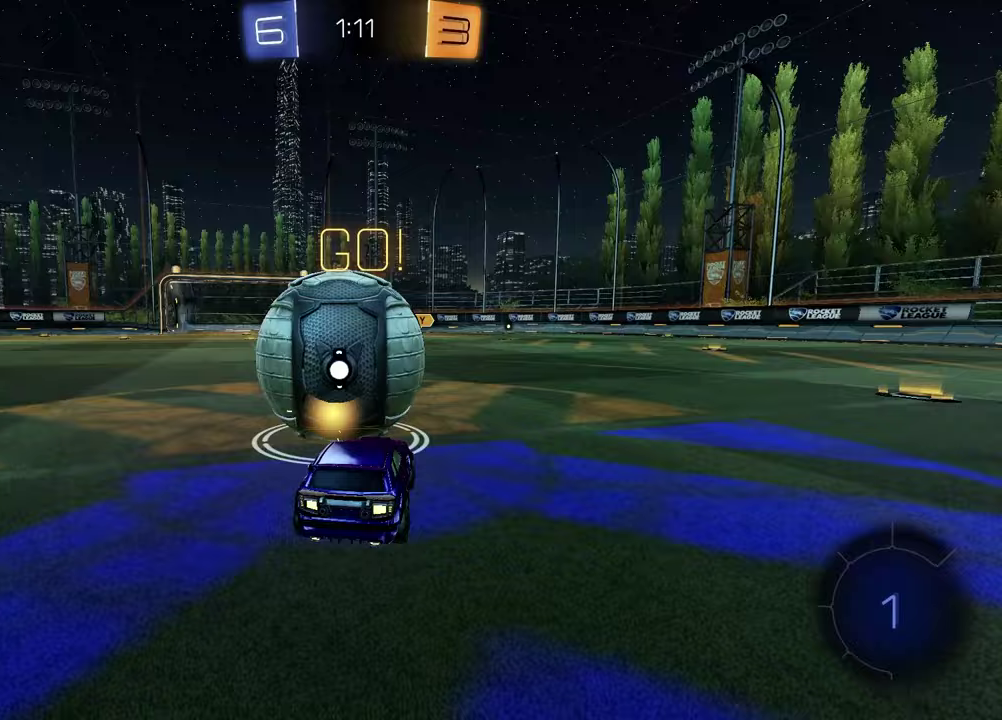
{"dt_ms": 500, "buttons": ["R2"], "left_stick": "up-right", "right_stick": "center", "events": [[17, "TRIANGLE", "down"], [83, "left_stick", "left"], [133, "TRIANGLE", "up"], [267, "left_stick", "center"], [483, "left_stick", "up-right"]]}
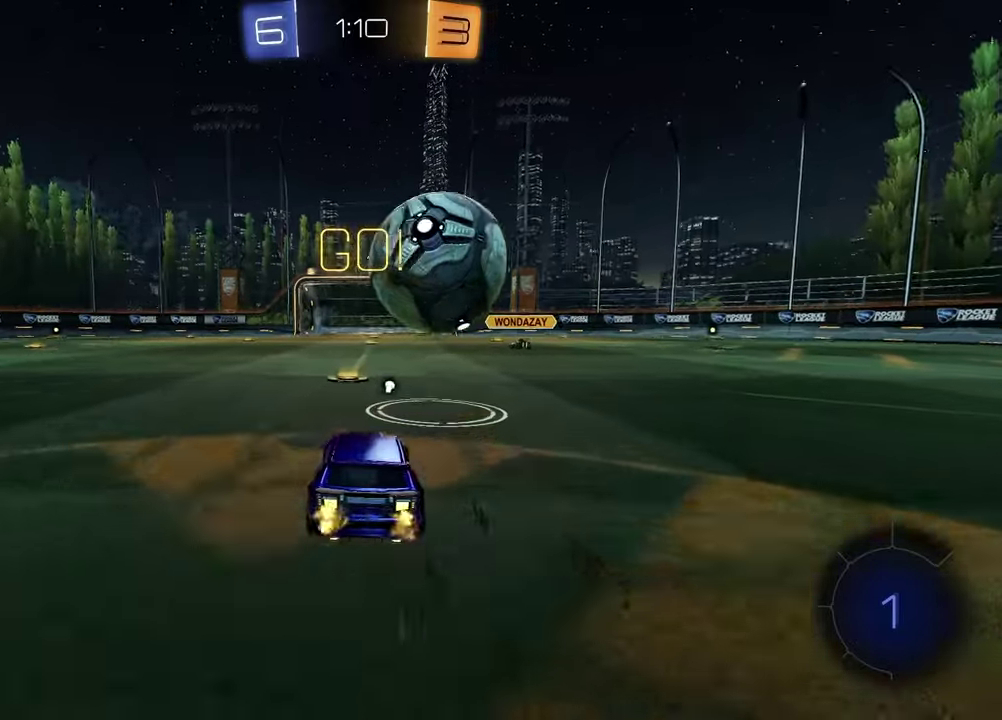
{"dt_ms": 500, "buttons": ["R2"], "left_stick": "center", "right_stick": "center", "events": [[100, "left_stick", "center"], [333, "left_stick", "up-right"], [433, "left_stick", "center"]]}
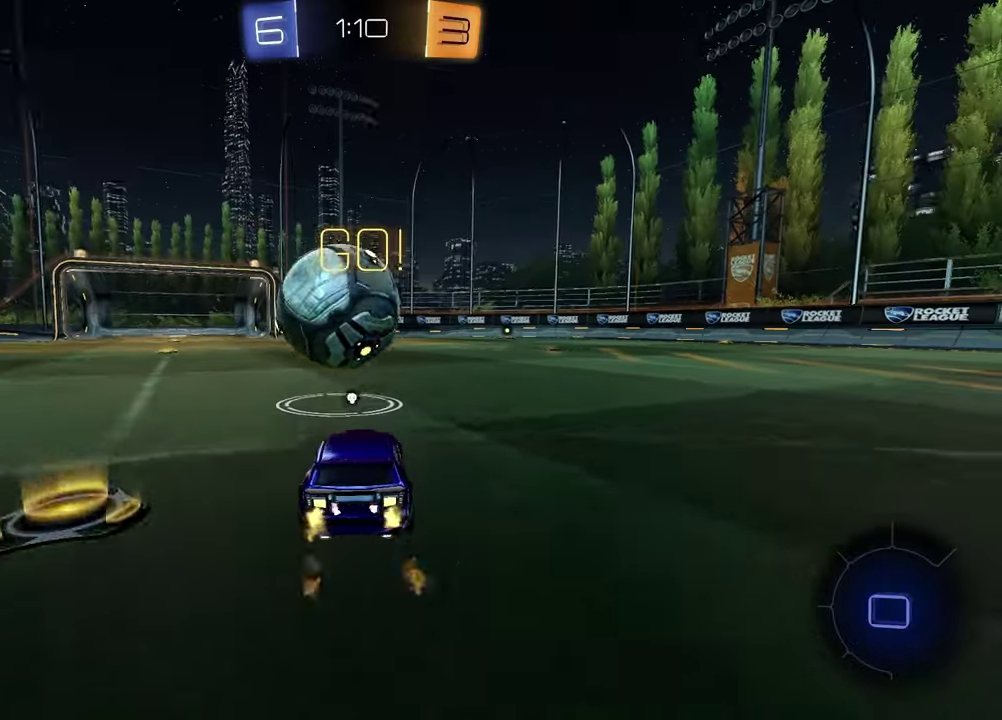
{"dt_ms": 400, "buttons": ["R2"], "left_stick": "left", "right_stick": "center", "events": [[400, "left_stick", "left"]]}
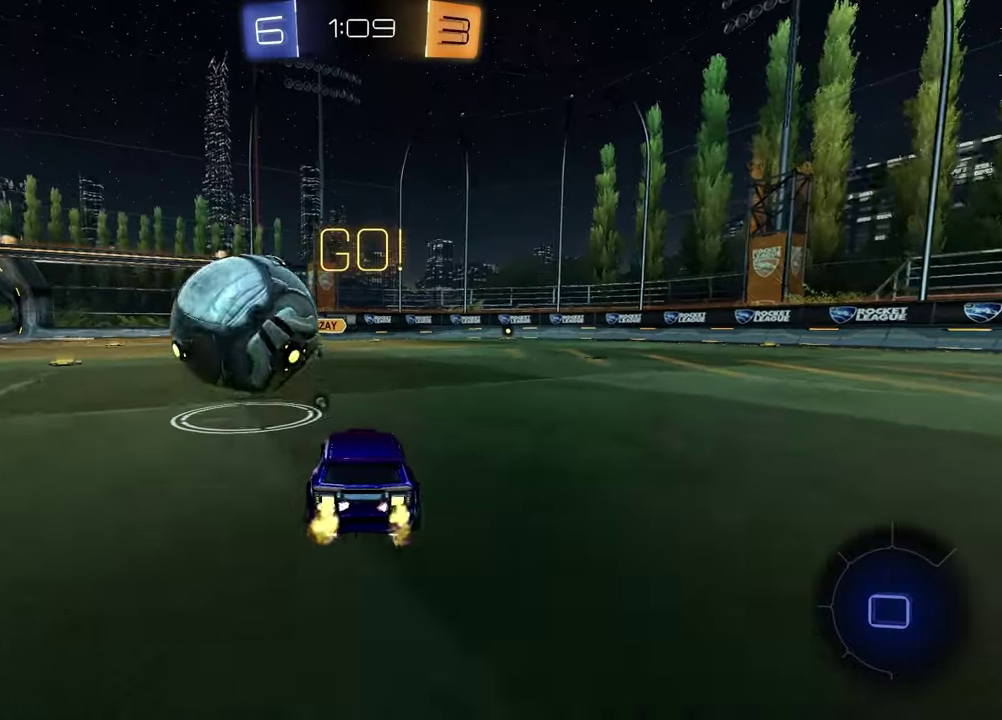
{"dt_ms": 800, "buttons": ["R2"], "left_stick": "center", "right_stick": "center", "events": [[67, "R2", "up"], [133, "left_stick", "up-right"], [267, "L1", "down"], [283, "left_stick", "left"], [333, "L1", "up"], [350, "R2", "down"], [450, "left_stick", "center"], [550, "L1", "down"], [567, "L2", "down"], [567, "R2", "up"], [650, "left_stick", "up-right"], [683, "L1", "up"], [683, "L2", "up"], [700, "left_stick", "center"], [717, "R2", "down"]]}
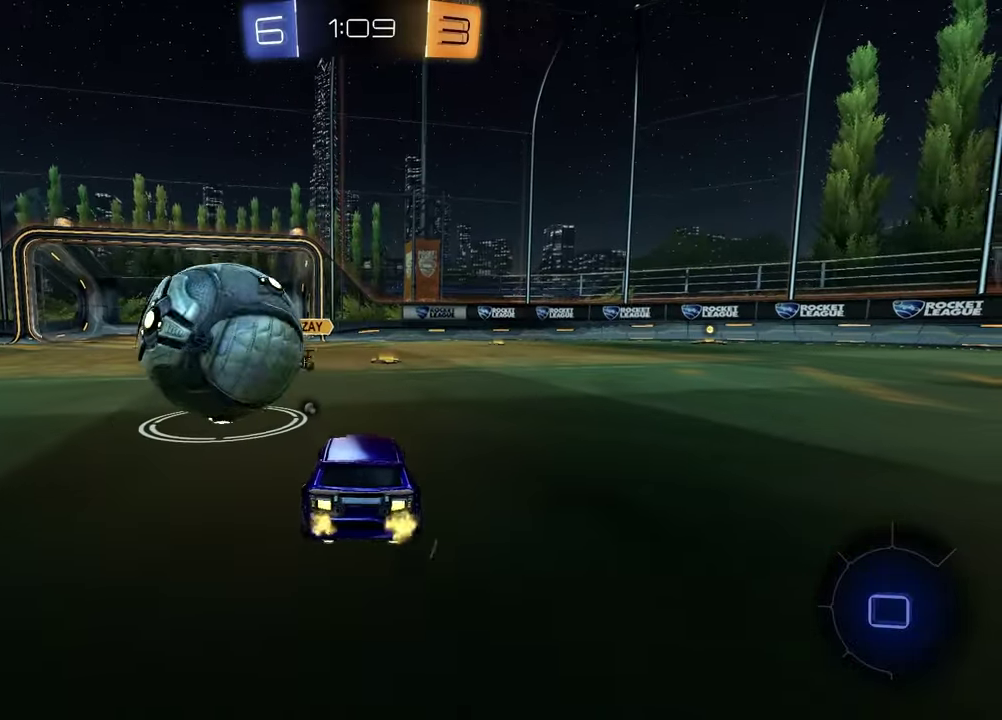
{"dt_ms": 300, "buttons": [], "left_stick": "center", "right_stick": "center", "events": [[67, "R2", "up"]]}
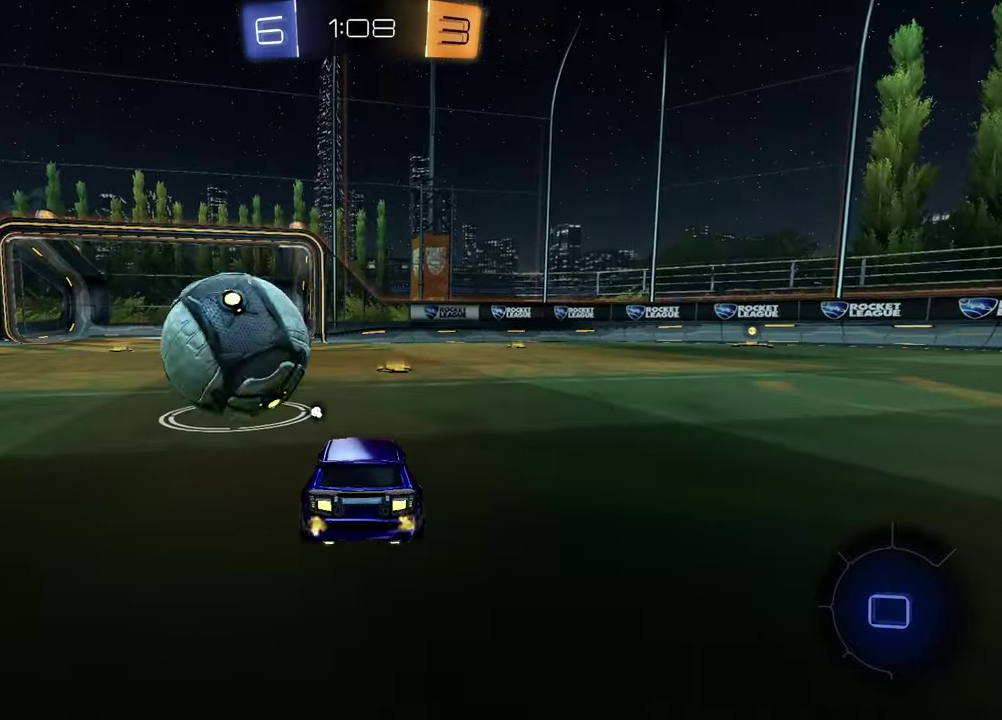
{"dt_ms": 500, "buttons": [], "left_stick": "center", "right_stick": "center", "events": [[33, "R2", "down"], [117, "TRIANGLE", "down"], [200, "TRIANGLE", "up"], [283, "R2", "up"]]}
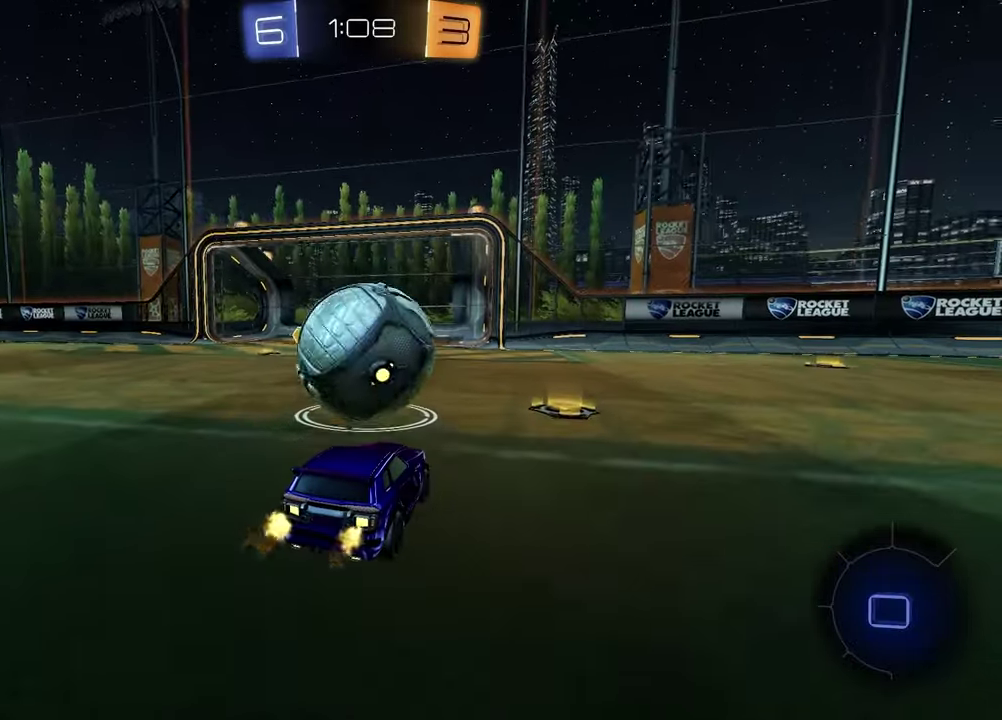
{"dt_ms": 700, "buttons": ["R2"], "left_stick": "right", "right_stick": "center", "events": [[183, "left_stick", "right"], [300, "left_stick", "center"], [433, "R2", "down"], [667, "left_stick", "right"]]}
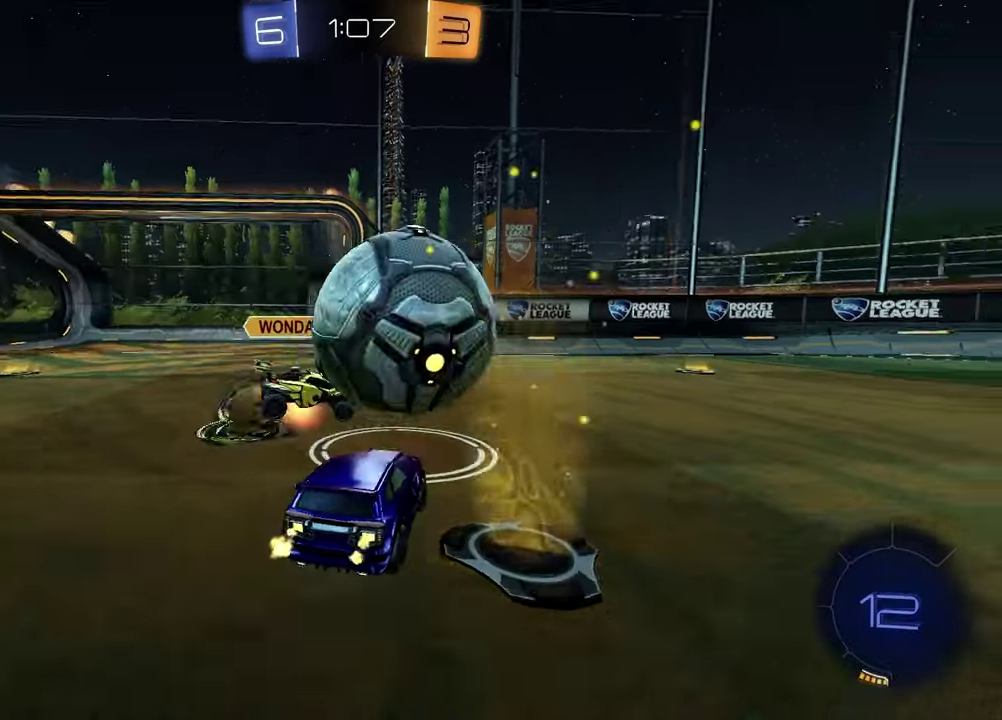
{"dt_ms": 300, "buttons": ["R2"], "left_stick": "right", "right_stick": "center", "events": [[167, "TRIANGLE", "down"], [283, "TRIANGLE", "up"]]}
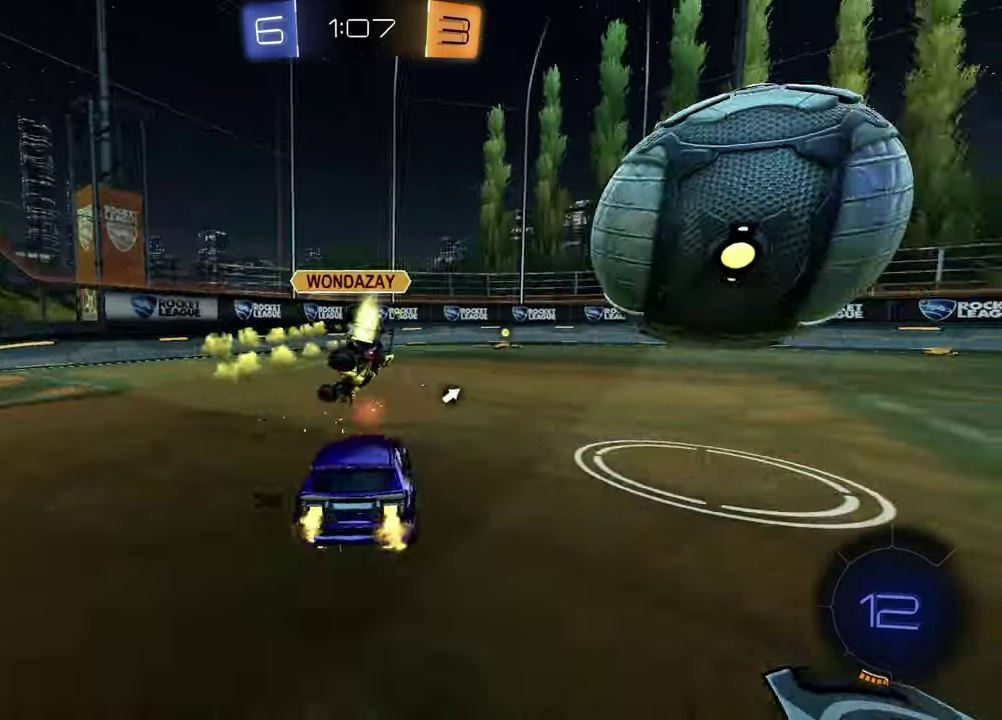
{"dt_ms": 500, "buttons": ["R2"], "left_stick": "center", "right_stick": "center", "events": [[417, "left_stick", "center"]]}
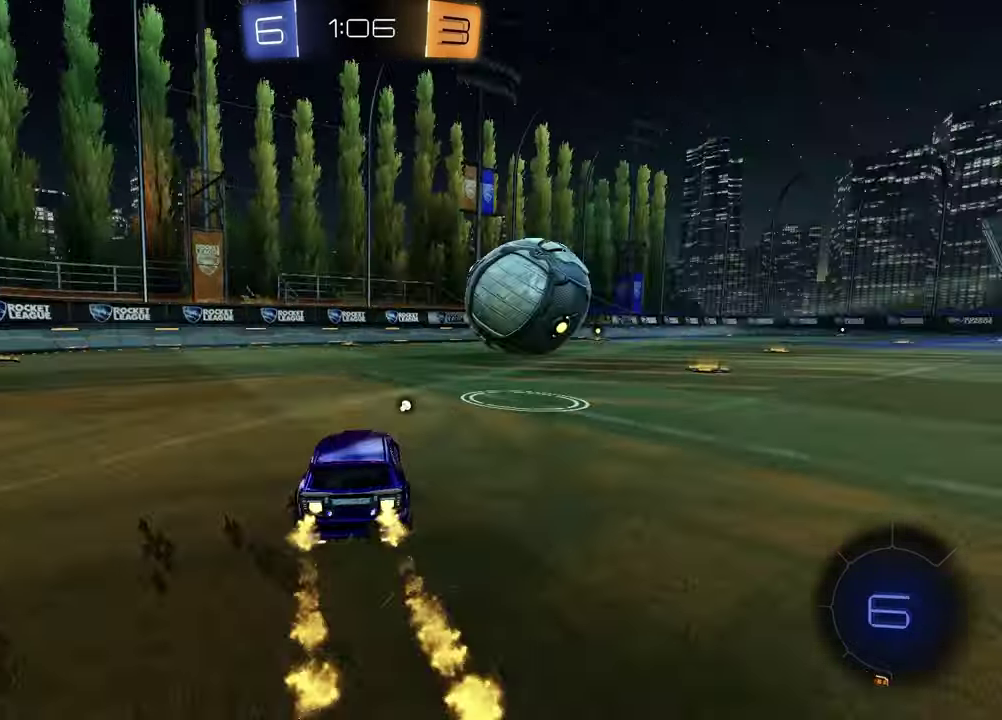
{"dt_ms": 400, "buttons": ["CROSS", "R2"], "left_stick": "up-right", "right_stick": "center", "events": [[83, "left_stick", "up-right"], [250, "left_stick", "center"], [367, "CROSS", "down"], [383, "left_stick", "up-right"]]}
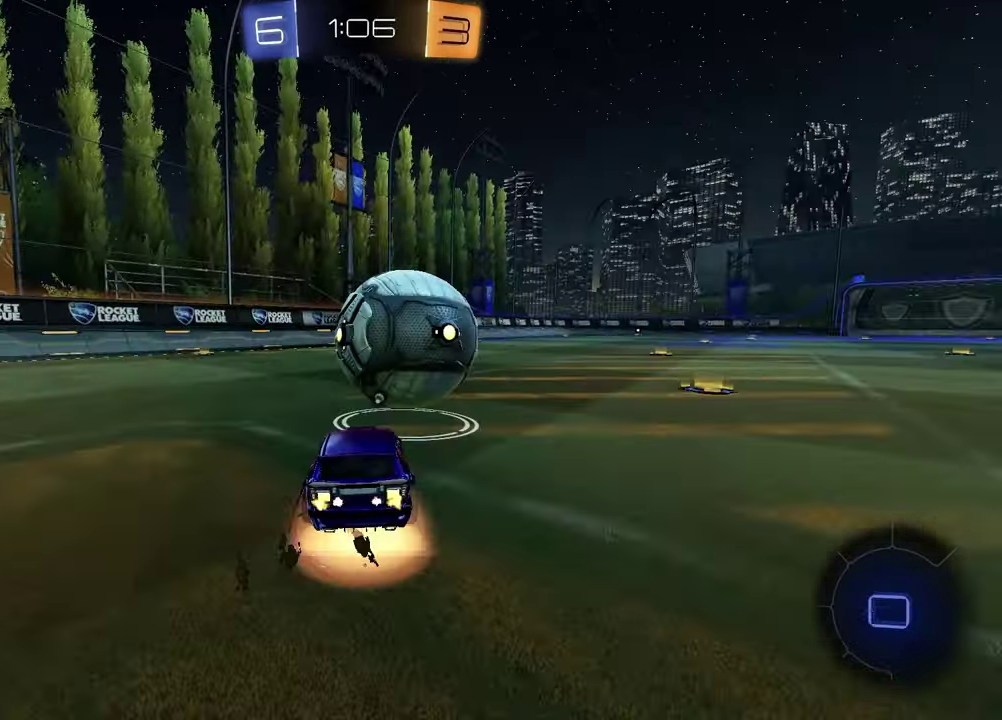
{"dt_ms": 600, "buttons": ["SQUARE", "R2"], "left_stick": "down-right", "right_stick": "center", "events": [[33, "CROSS", "up"], [83, "CROSS", "down"], [167, "left_stick", "down-right"], [200, "CROSS", "up"], [233, "left_stick", "down-left"], [417, "TRIANGLE", "down"], [417, "left_stick", "down-right"], [500, "TRIANGLE", "up"], [533, "SQUARE", "down"]]}
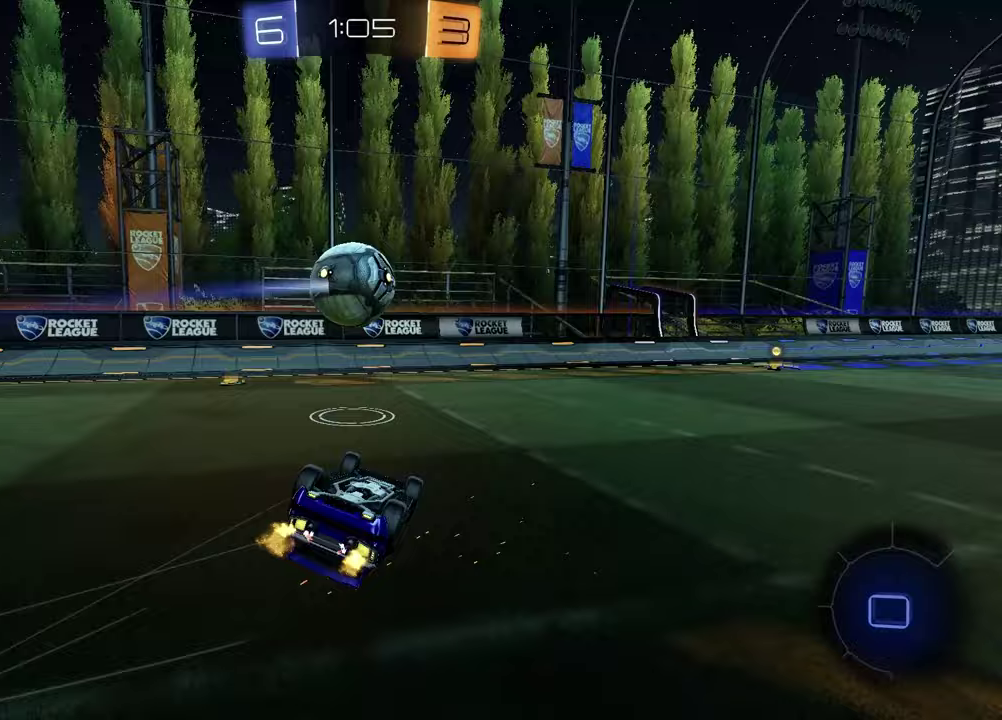
{"dt_ms": 500, "buttons": [], "left_stick": "center", "right_stick": "center", "events": [[317, "SQUARE", "up"], [333, "left_stick", "center"], [433, "R2", "up"]]}
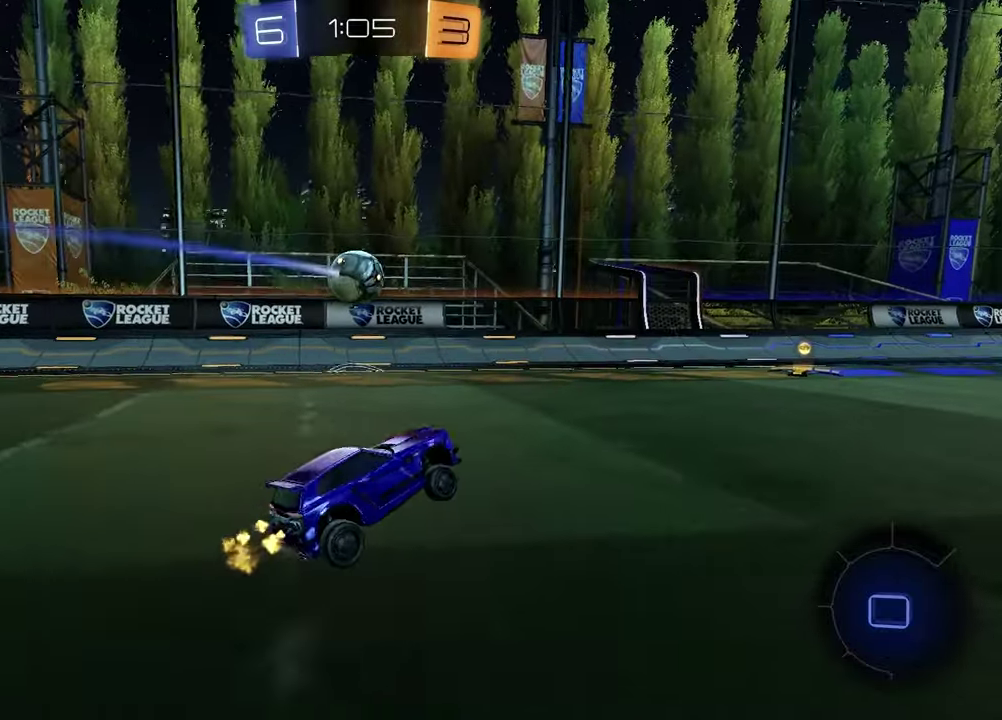
{"dt_ms": 400, "buttons": [], "left_stick": "center", "right_stick": "center", "events": []}
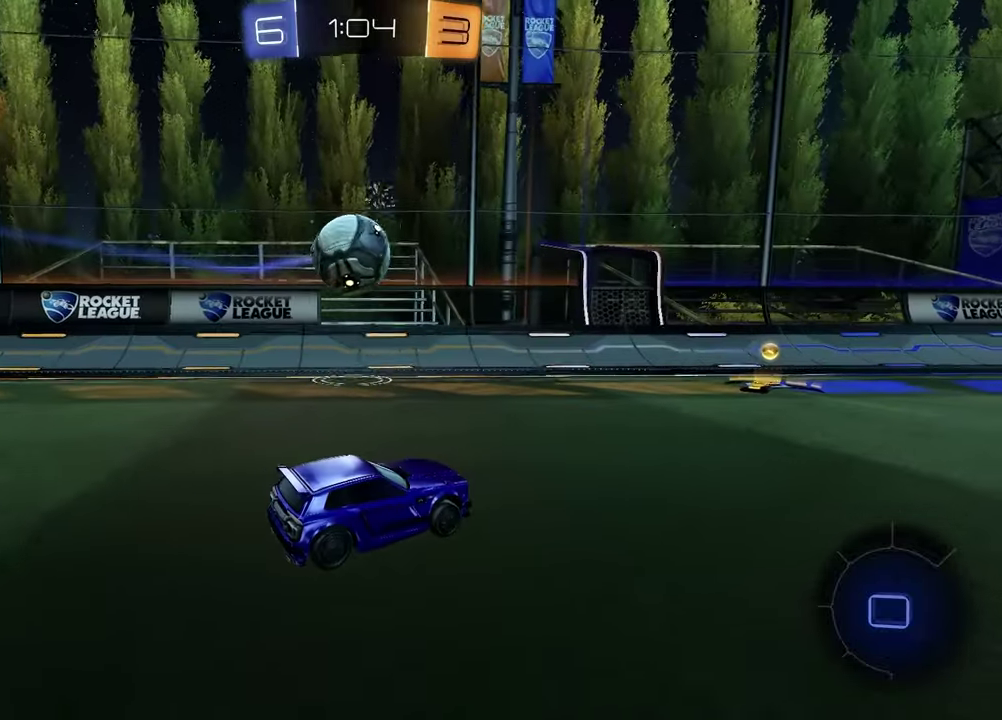
{"dt_ms": 600, "buttons": ["R2"], "left_stick": "down-right", "right_stick": "center"}
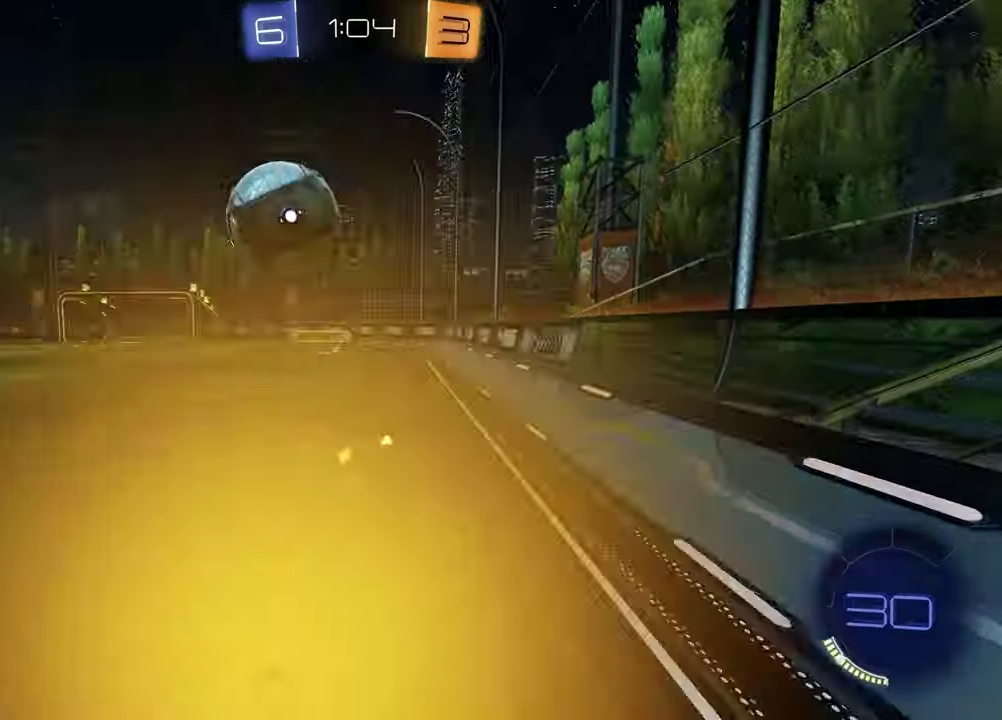
{"dt_ms": 300, "buttons": ["R2"], "left_stick": "center", "right_stick": "center", "events": [[283, "left_stick", "center"]]}
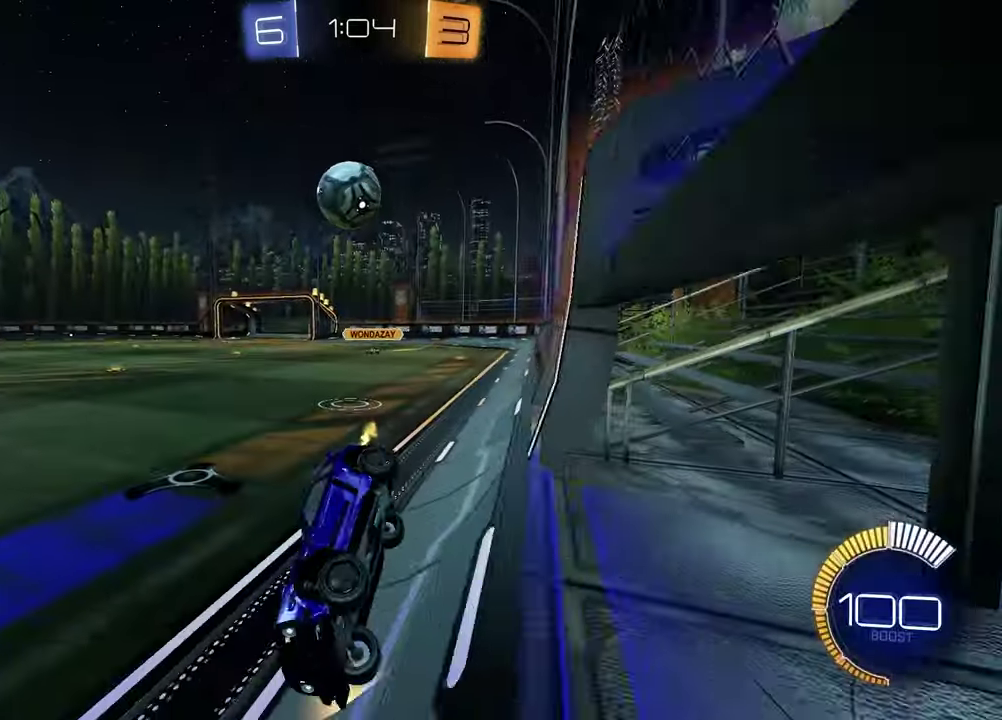
{"dt_ms": 700, "buttons": ["R2"], "left_stick": "right", "right_stick": "center", "events": [[133, "left_stick", "right"], [217, "L1", "down"], [417, "L1", "up"]]}
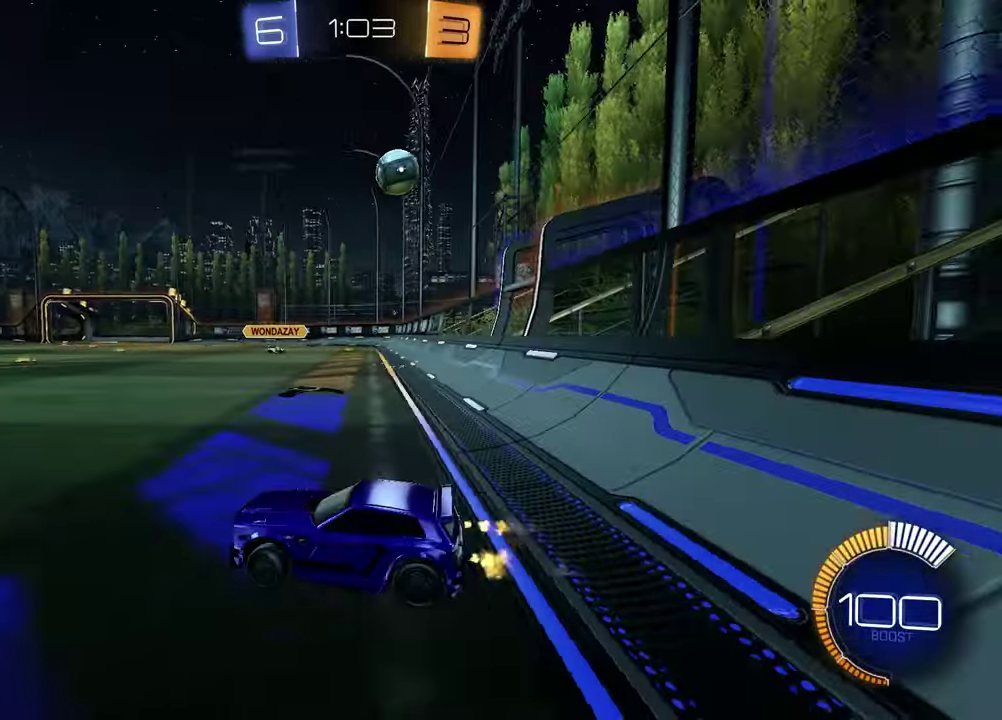
{"dt_ms": 500, "buttons": ["R2"], "left_stick": "right", "right_stick": "center", "events": []}
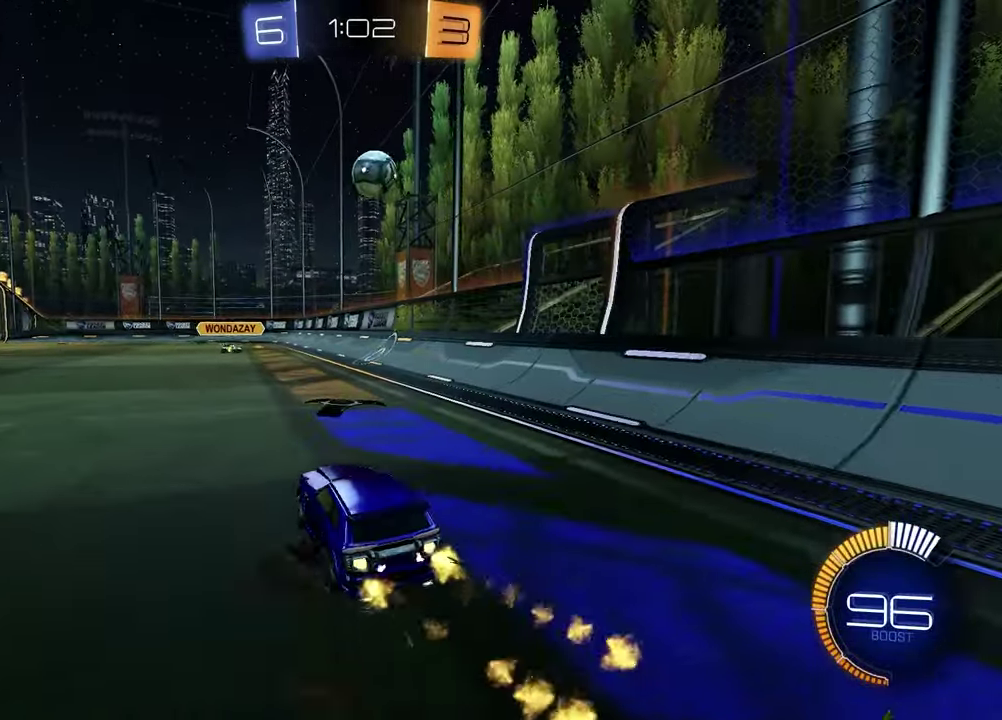
{"dt_ms": 300, "buttons": ["L1", "R2"], "left_stick": "left", "right_stick": "center", "events": [[50, "left_stick", "center"], [200, "left_stick", "left"], [217, "L1", "down"]]}
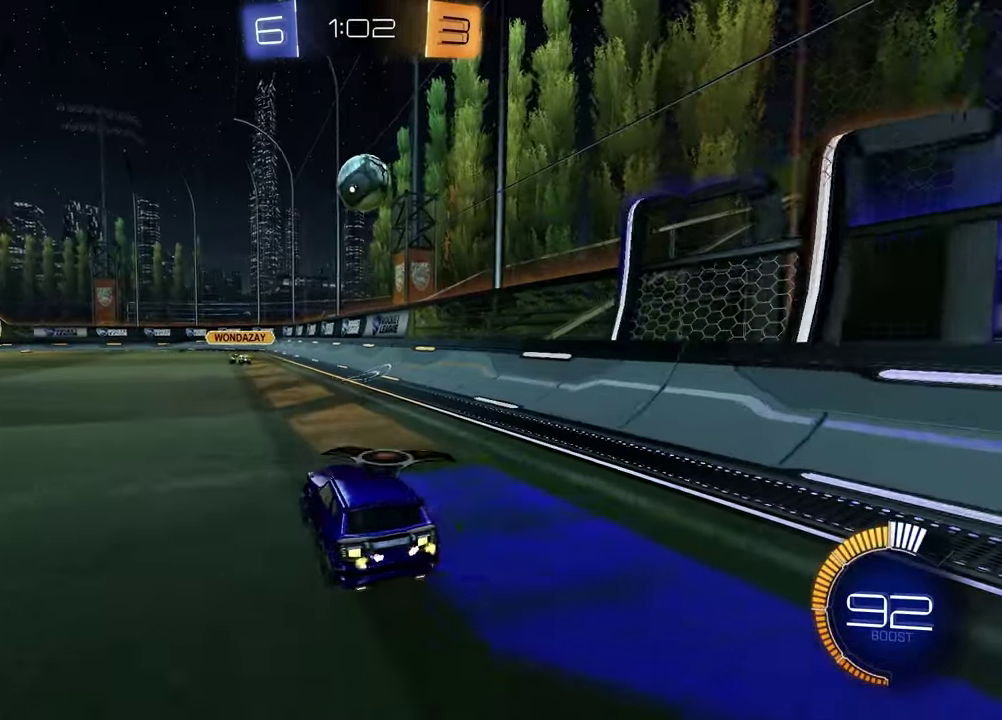
{"dt_ms": 700, "buttons": ["R2"], "left_stick": "left", "right_stick": "center", "events": [[133, "L1", "up"]]}
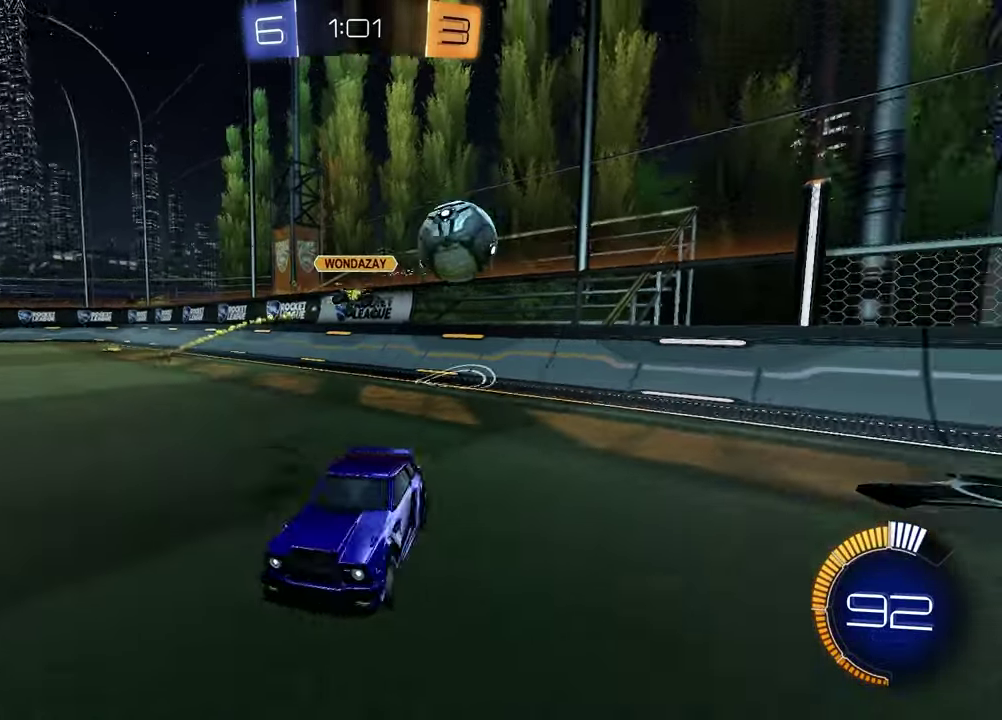
{"dt_ms": 500, "buttons": ["R2"], "left_stick": "center", "right_stick": "center", "events": [[450, "left_stick", "center"]]}